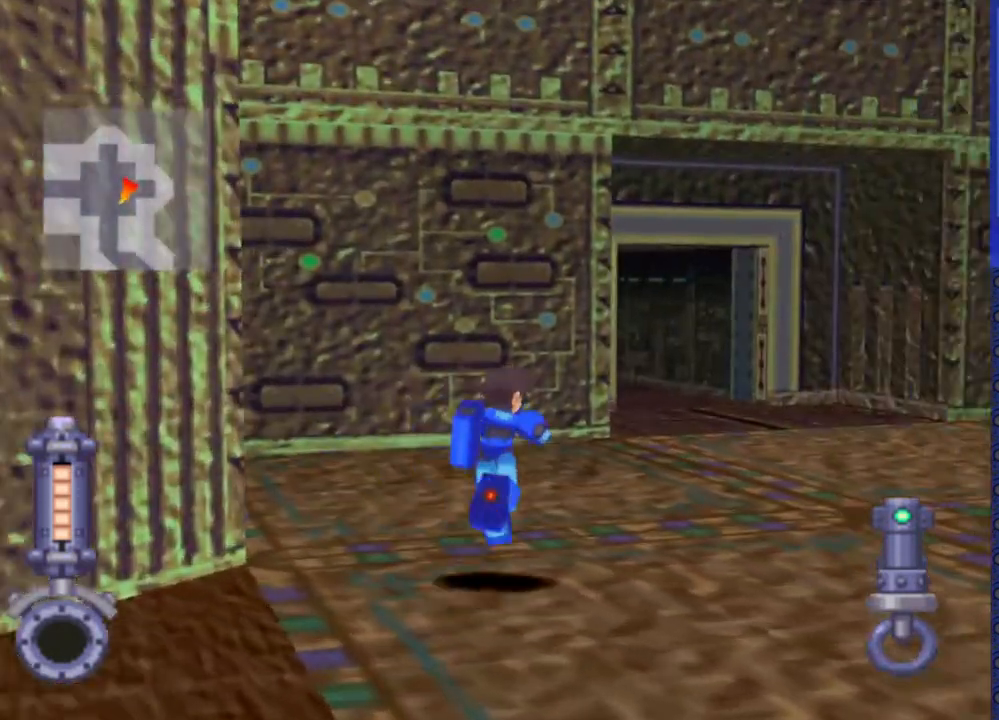
Gameplay with a controller (PlayStation layout); each line is a JSON object with the inputs held at the frame after it (dt_ms = milliseconds from this image to that frame). "events" lists button and stick changes between this image and that frame as [ms after this image, input, new state], when the widget could be followed in between. Not read: L3 R3.
{"dt_ms": 500, "buttons": ["DPAD_UP"], "events": [[400, "DPAD_RIGHT", "up"]]}
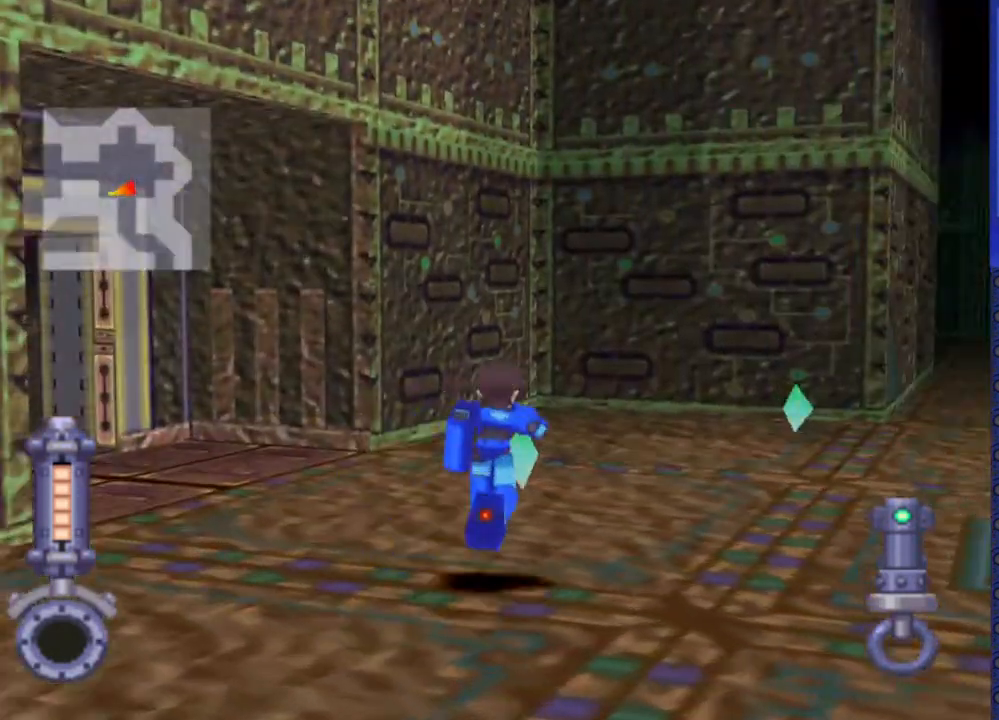
{"dt_ms": 500, "buttons": ["DPAD_UP"], "events": []}
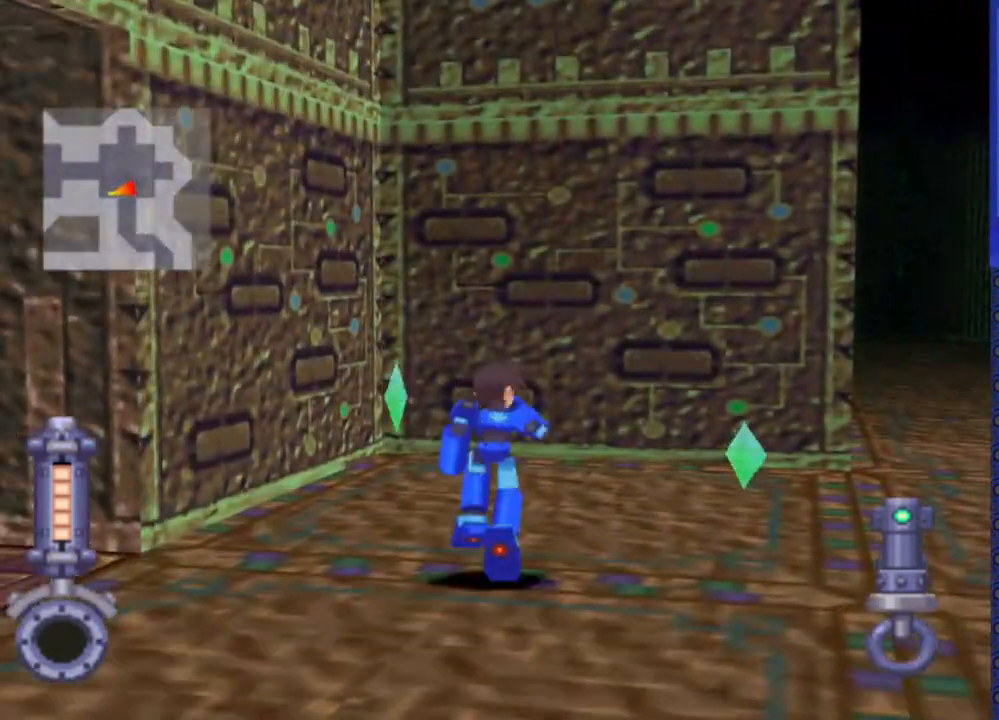
{"dt_ms": 500, "buttons": ["DPAD_UP", "DPAD_LEFT"], "events": [[500, "DPAD_LEFT", "down"]]}
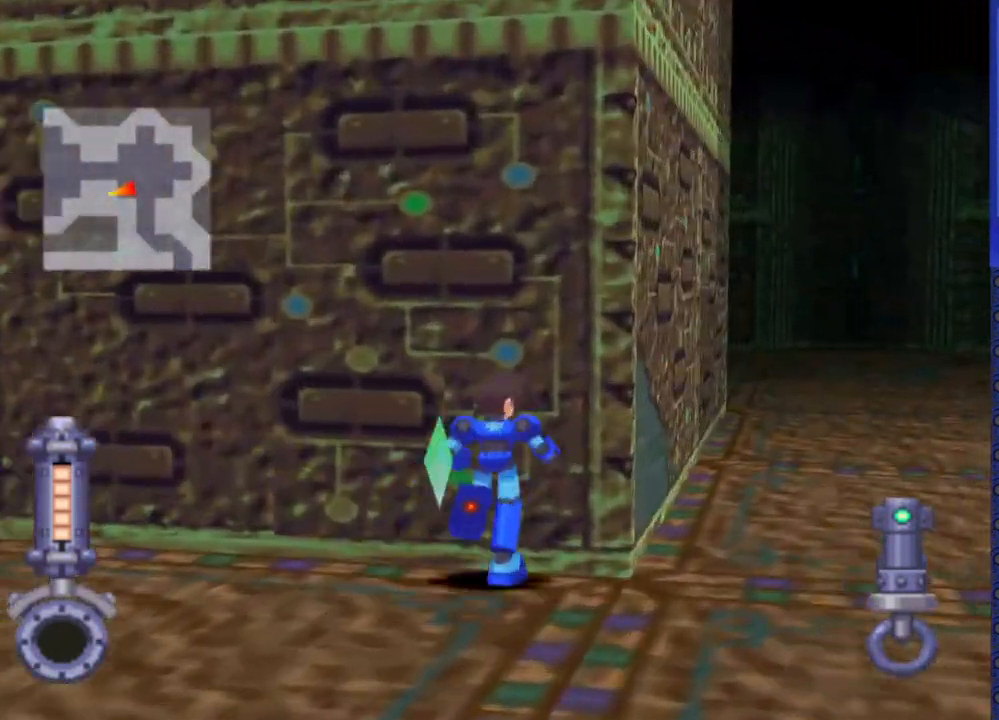
{"dt_ms": 1000, "buttons": ["DPAD_LEFT"]}
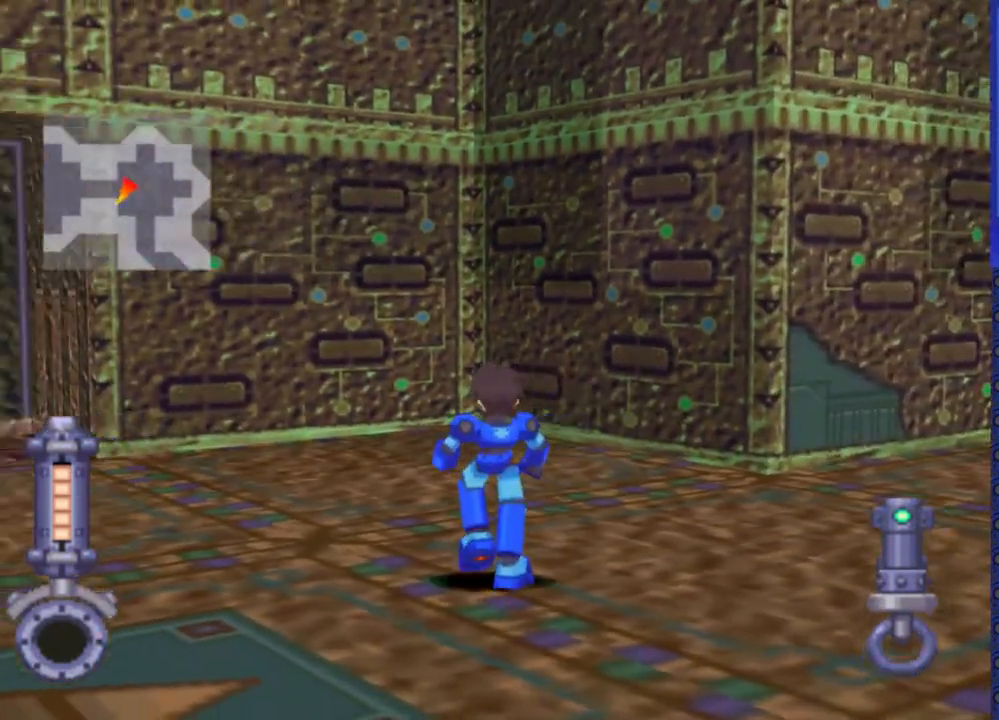
{"dt_ms": 500, "buttons": ["DPAD_UP"], "events": [[333, "DPAD_UP", "down"], [417, "DPAD_LEFT", "up"]]}
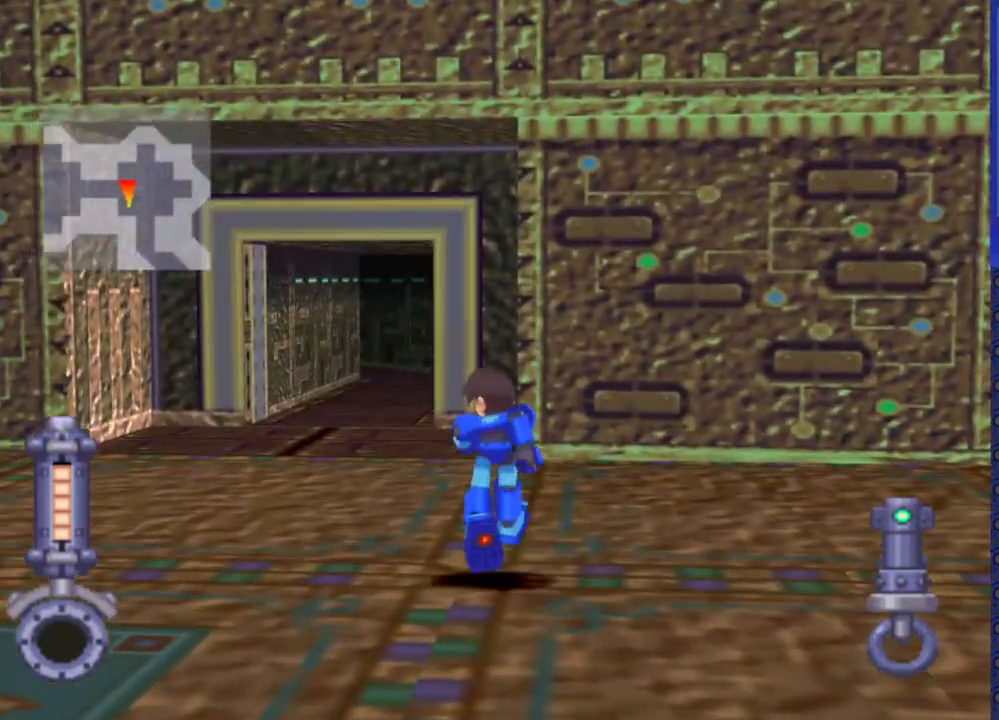
{"dt_ms": 500, "buttons": ["DPAD_UP"], "events": [[333, "DPAD_LEFT", "down"], [483, "DPAD_LEFT", "up"]]}
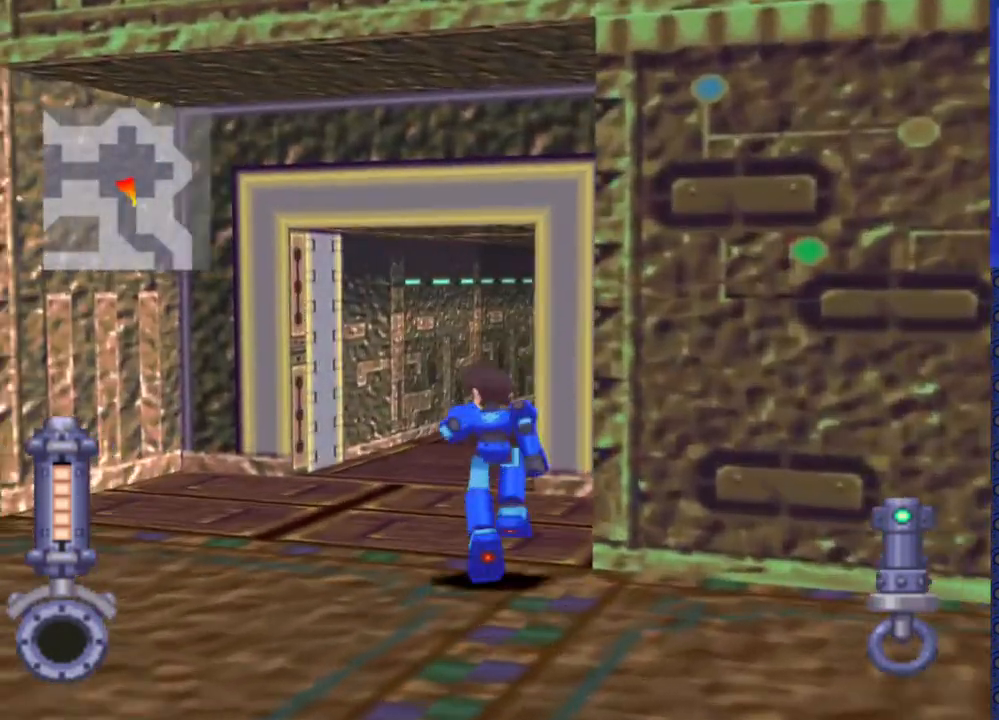
{"dt_ms": 500, "buttons": ["DPAD_UP"], "events": []}
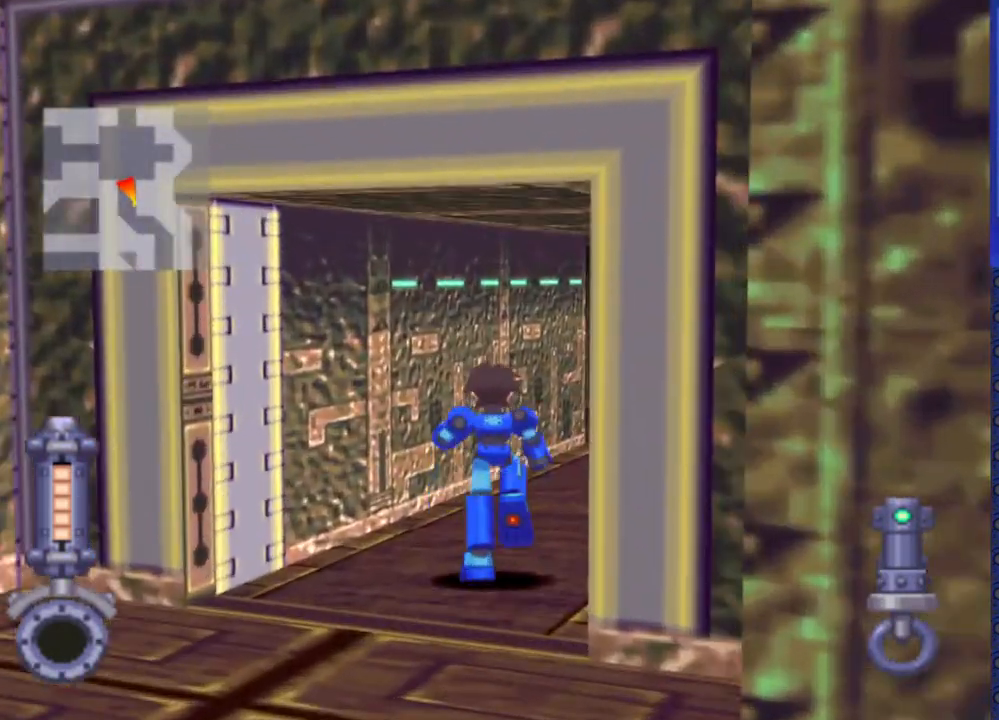
{"dt_ms": 500, "buttons": ["DPAD_UP", "DPAD_LEFT"], "events": [[317, "DPAD_LEFT", "down"]]}
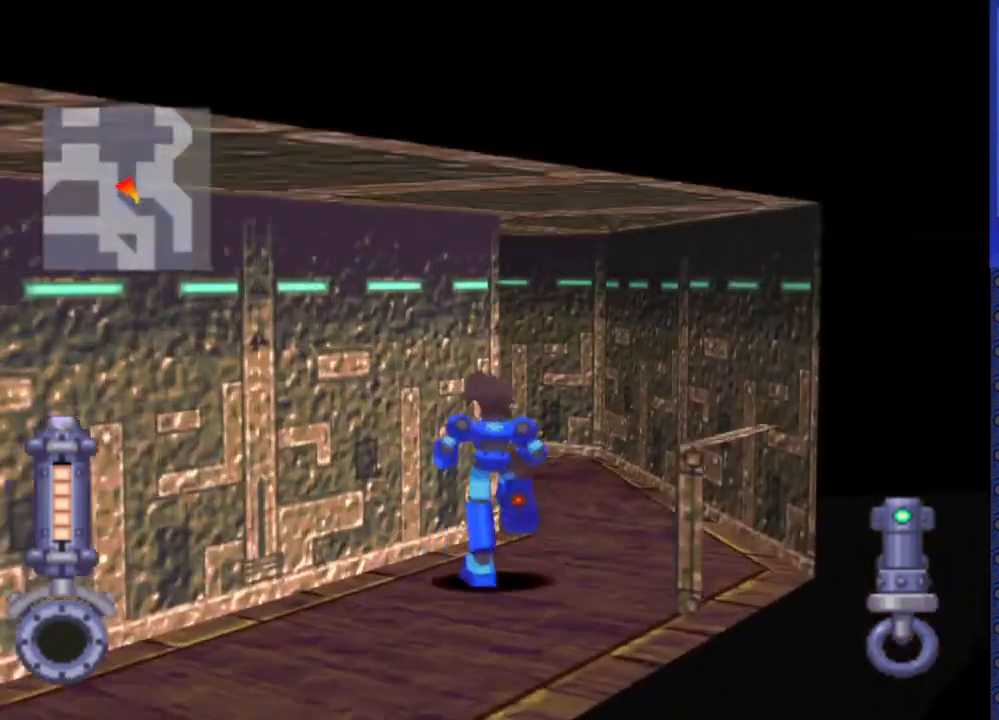
{"dt_ms": 500, "buttons": ["DPAD_UP", "DPAD_LEFT"], "events": []}
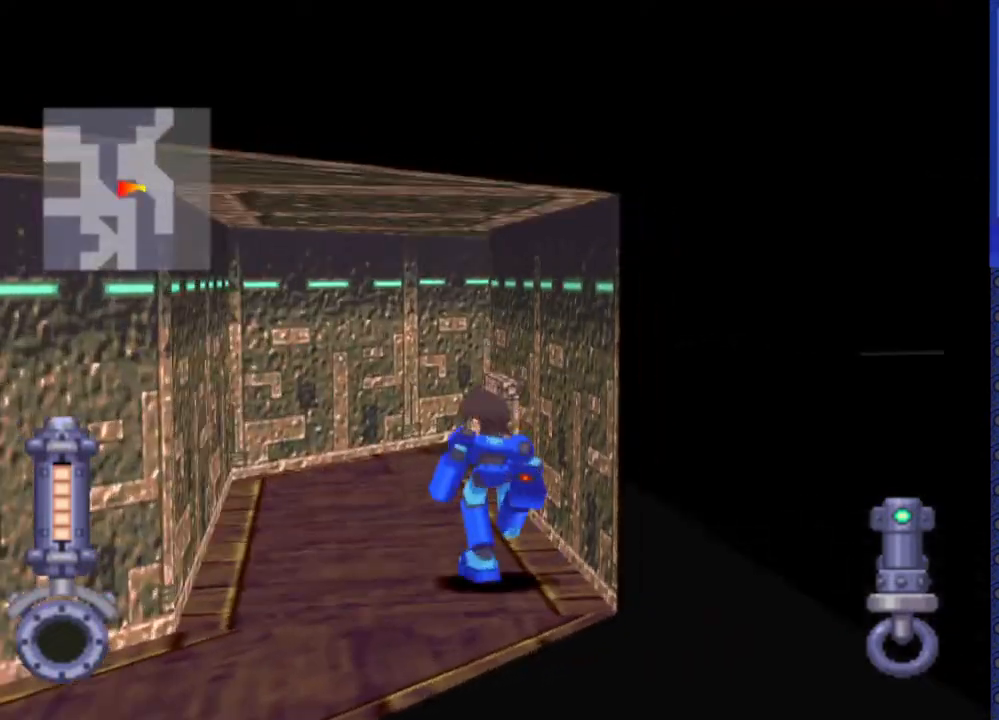
{"dt_ms": 500, "buttons": ["DPAD_UP", "DPAD_RIGHT"], "events": [[250, "DPAD_LEFT", "up"], [333, "DPAD_RIGHT", "down"]]}
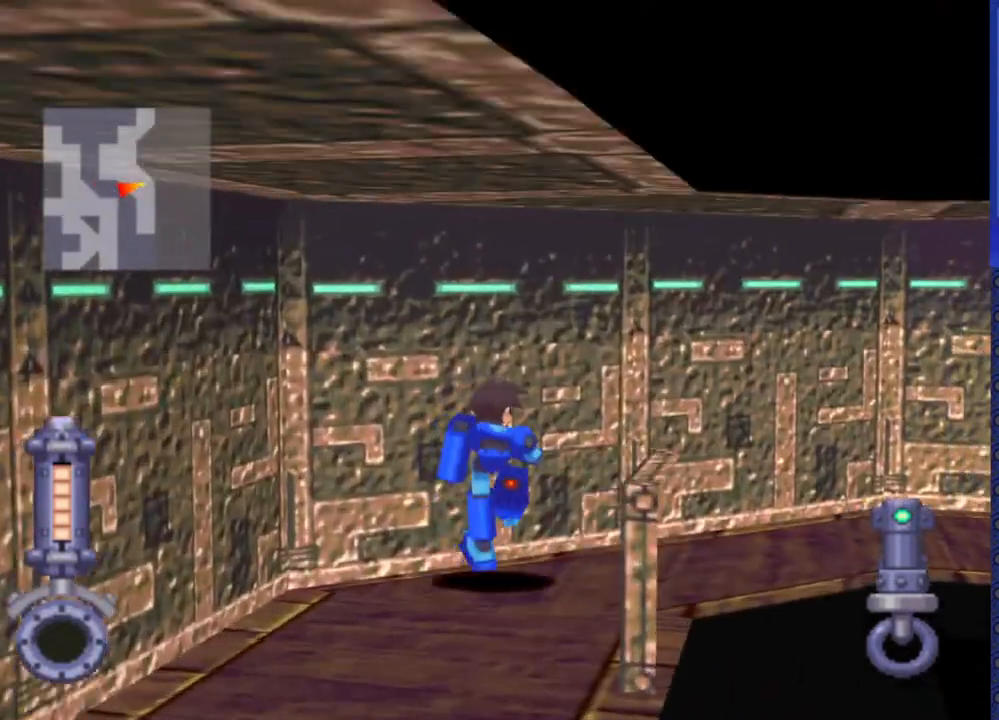
{"dt_ms": 500, "buttons": ["DPAD_UP", "DPAD_RIGHT"], "events": []}
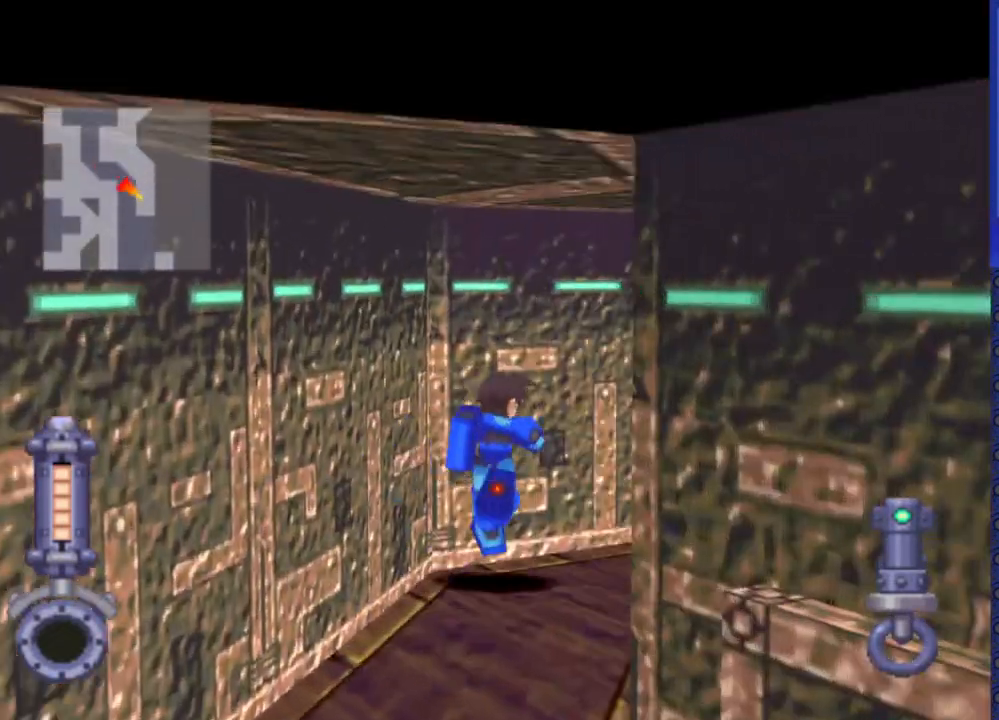
{"dt_ms": 500, "buttons": ["DPAD_UP"], "events": [[467, "DPAD_RIGHT", "up"]]}
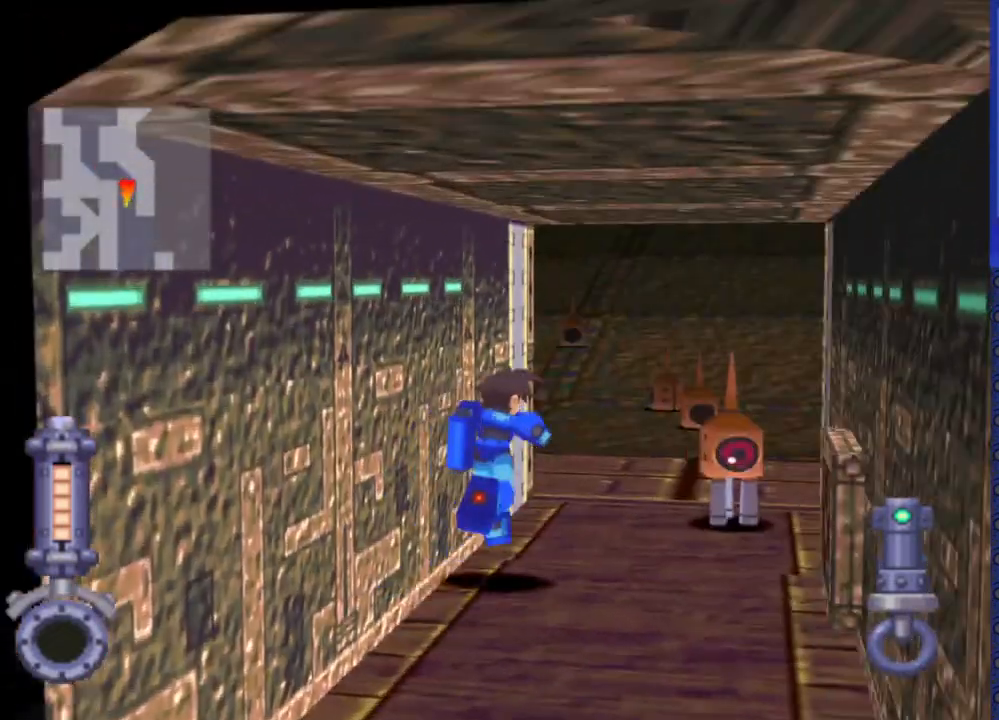
{"dt_ms": 500, "buttons": [], "events": [[333, "DPAD_UP", "up"], [417, "DPAD_DOWN", "down"], [500, "DPAD_DOWN", "up"]]}
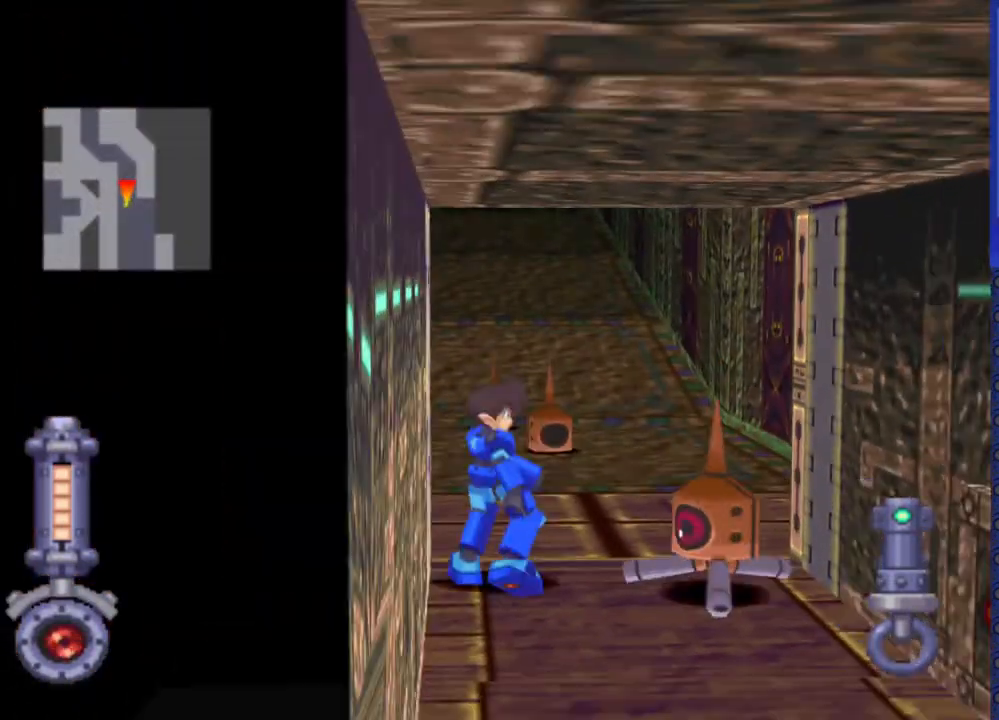
{"dt_ms": 500, "buttons": ["DPAD_UP", "DPAD_LEFT"], "events": [[50, "DPAD_DOWN", "down"], [117, "DPAD_DOWN", "up"], [233, "DPAD_UP", "down"], [467, "DPAD_LEFT", "down"]]}
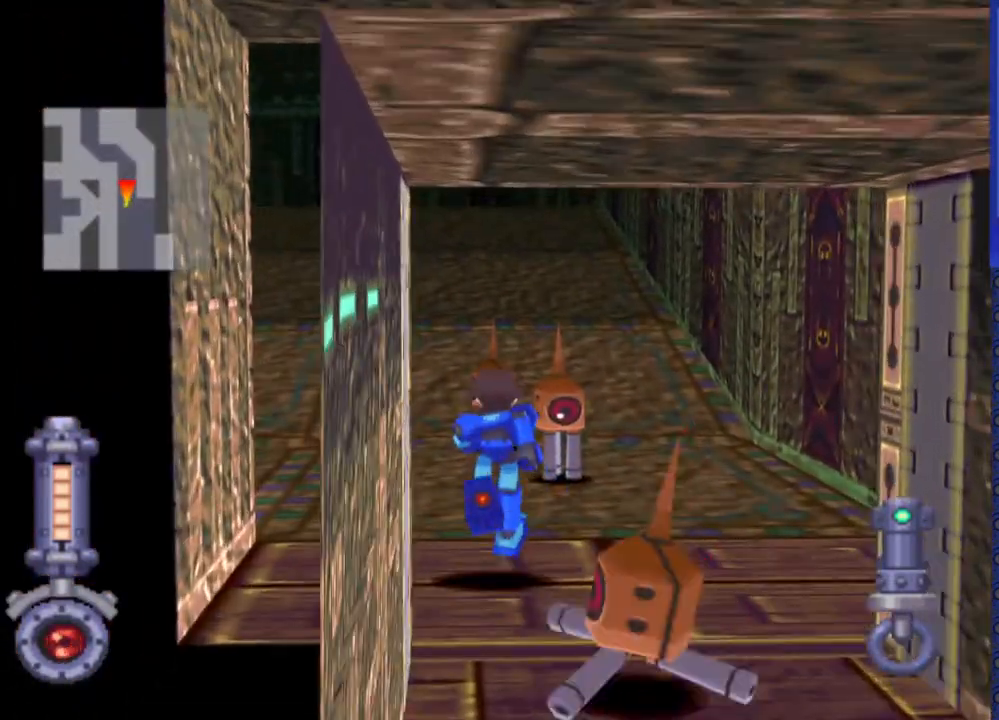
{"dt_ms": 500, "buttons": ["DPAD_UP"], "events": [[200, "DPAD_LEFT", "up"]]}
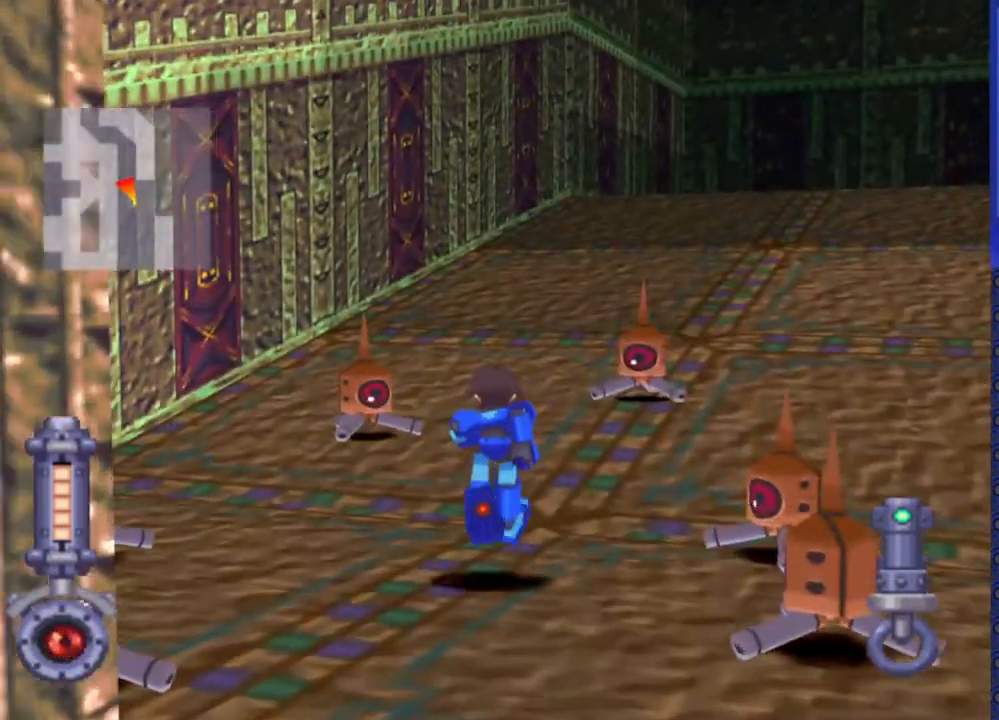
{"dt_ms": 500, "buttons": ["DPAD_UP", "DPAD_RIGHT"], "events": [[483, "DPAD_RIGHT", "down"]]}
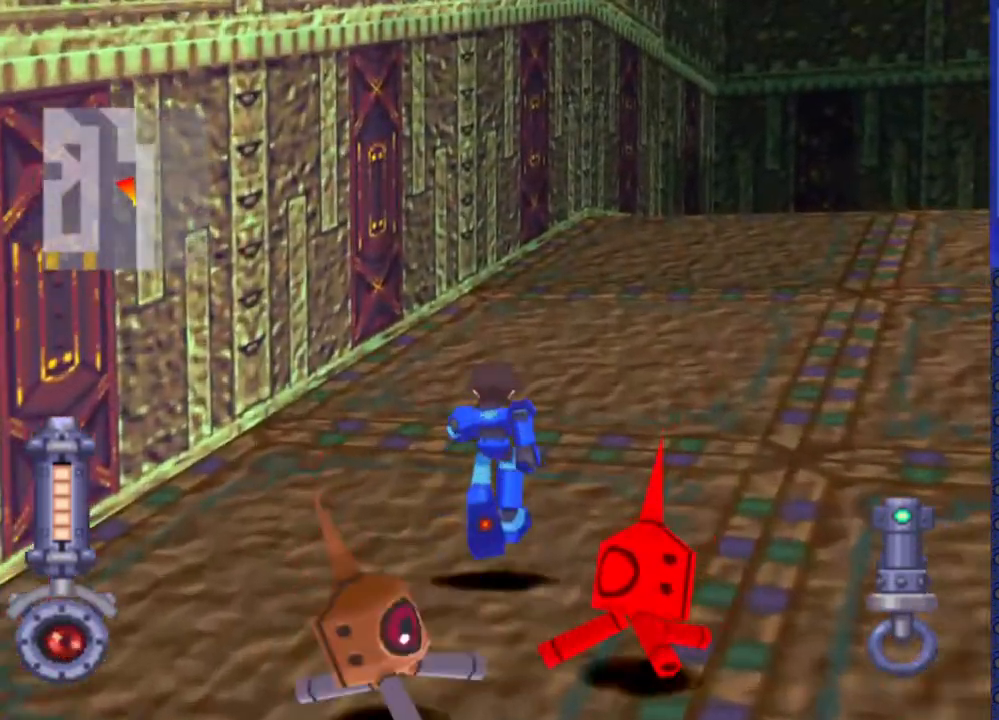
{"dt_ms": 500, "buttons": ["DPAD_UP"], "events": [[267, "DPAD_RIGHT", "up"]]}
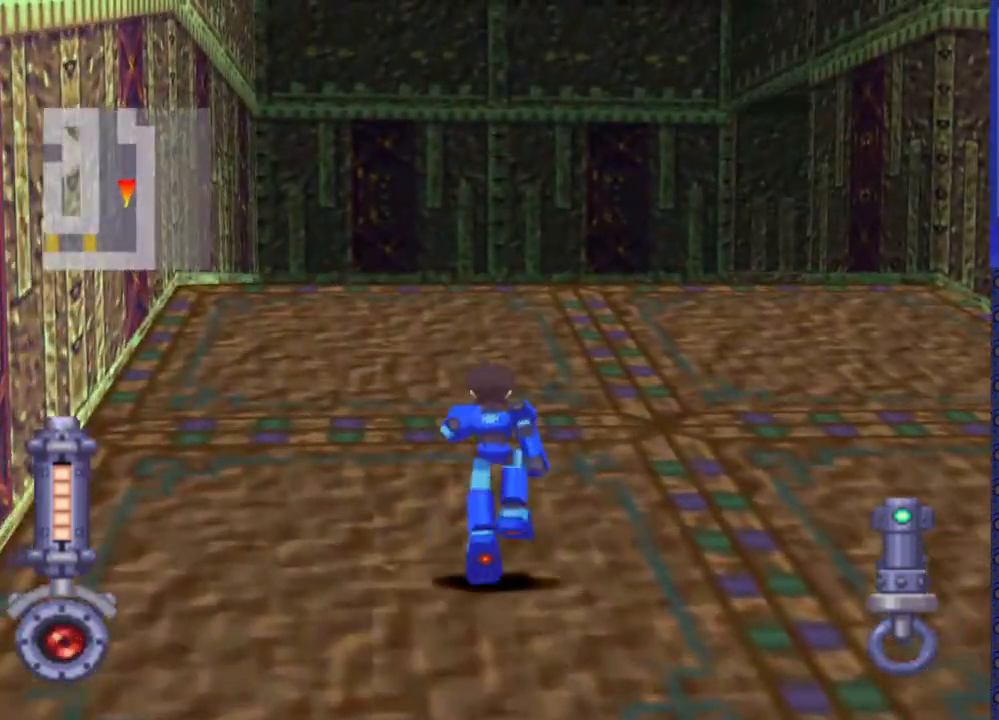
{"dt_ms": 500, "buttons": ["DPAD_UP"], "events": []}
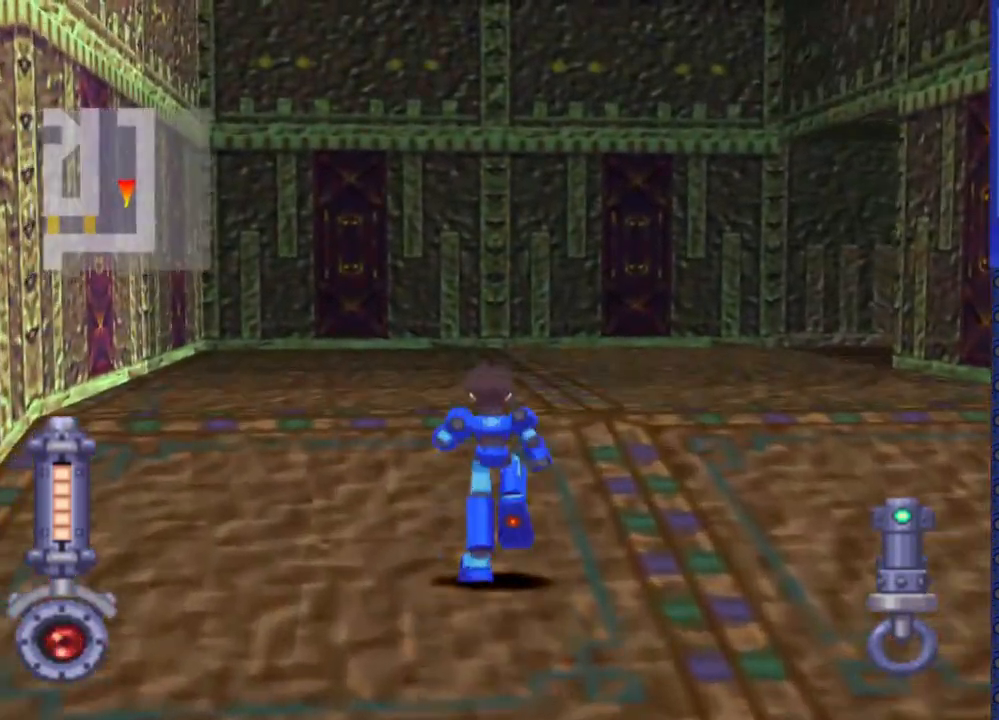
{"dt_ms": 500, "buttons": ["DPAD_UP", "DPAD_LEFT"], "events": [[317, "DPAD_LEFT", "down"]]}
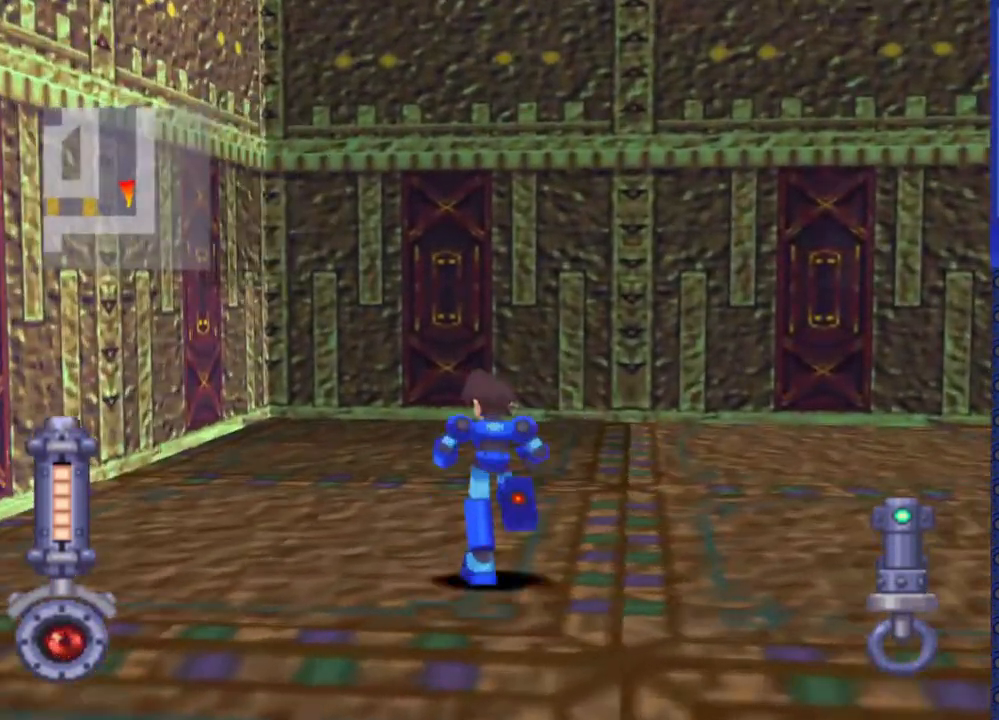
{"dt_ms": 500, "buttons": ["DPAD_RIGHT"], "events": [[133, "DPAD_LEFT", "up"], [217, "DPAD_UP", "up"], [233, "DPAD_RIGHT", "down"]]}
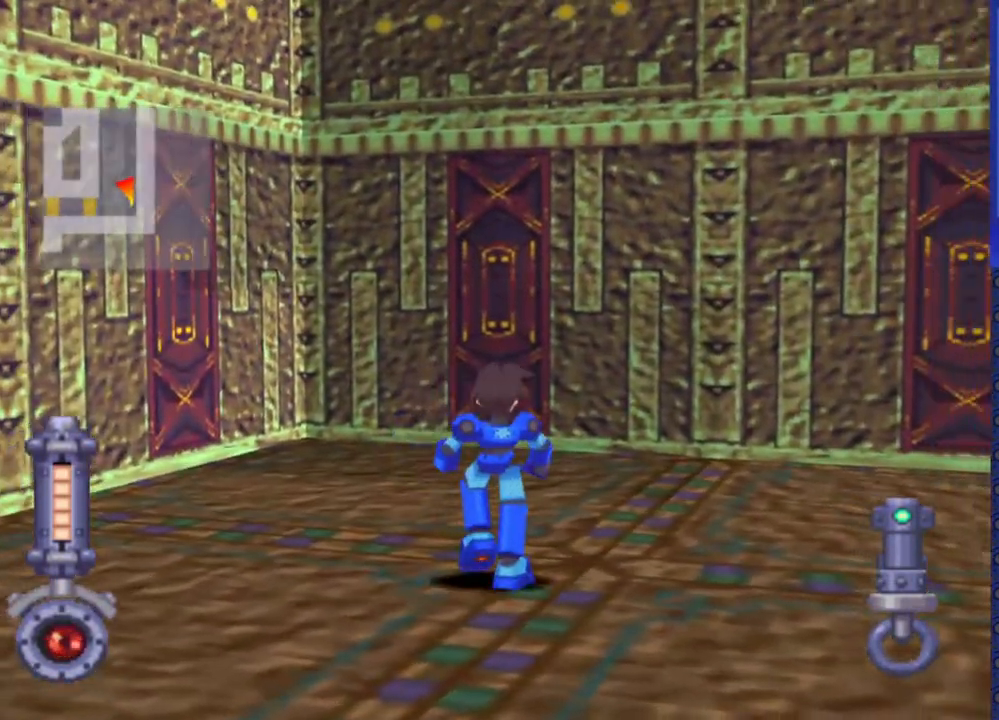
{"dt_ms": 500, "buttons": ["DPAD_UP", "DPAD_RIGHT"], "events": [[467, "DPAD_UP", "down"]]}
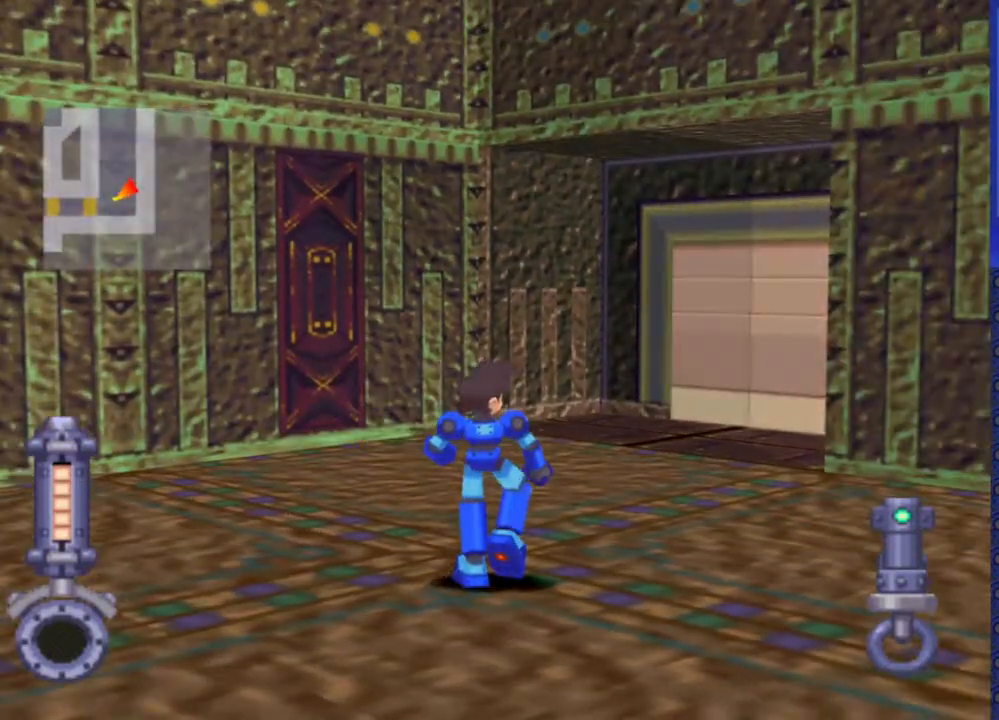
{"dt_ms": 500, "buttons": ["DPAD_UP", "DPAD_RIGHT"], "events": [[117, "DPAD_RIGHT", "up"], [350, "DPAD_RIGHT", "down"]]}
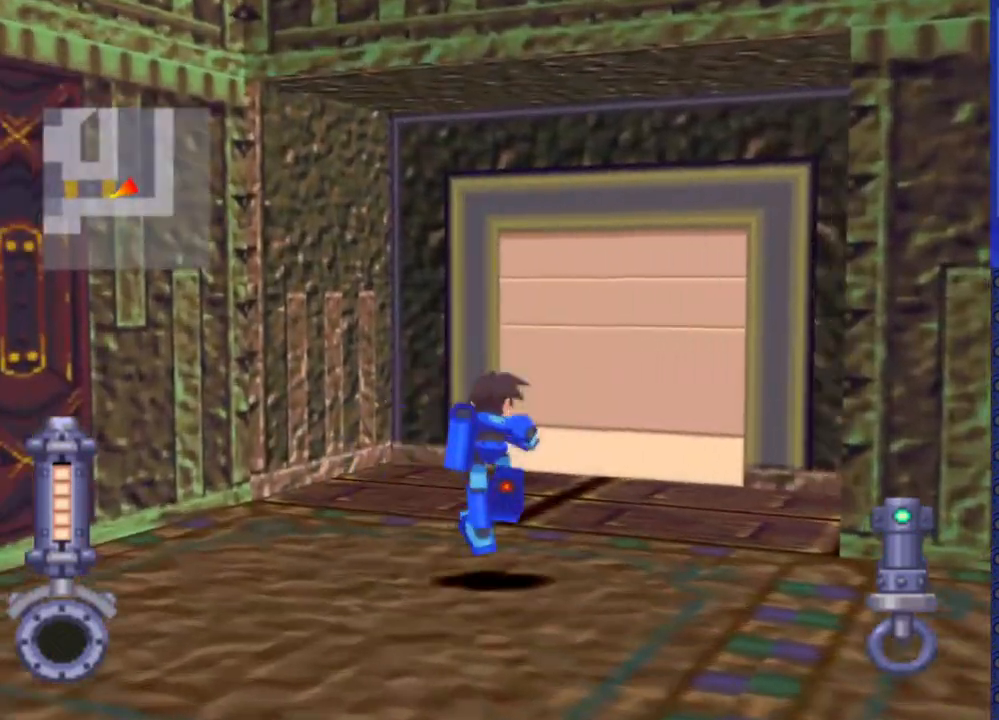
{"dt_ms": 500, "buttons": ["DPAD_UP"], "events": [[233, "DPAD_RIGHT", "up"]]}
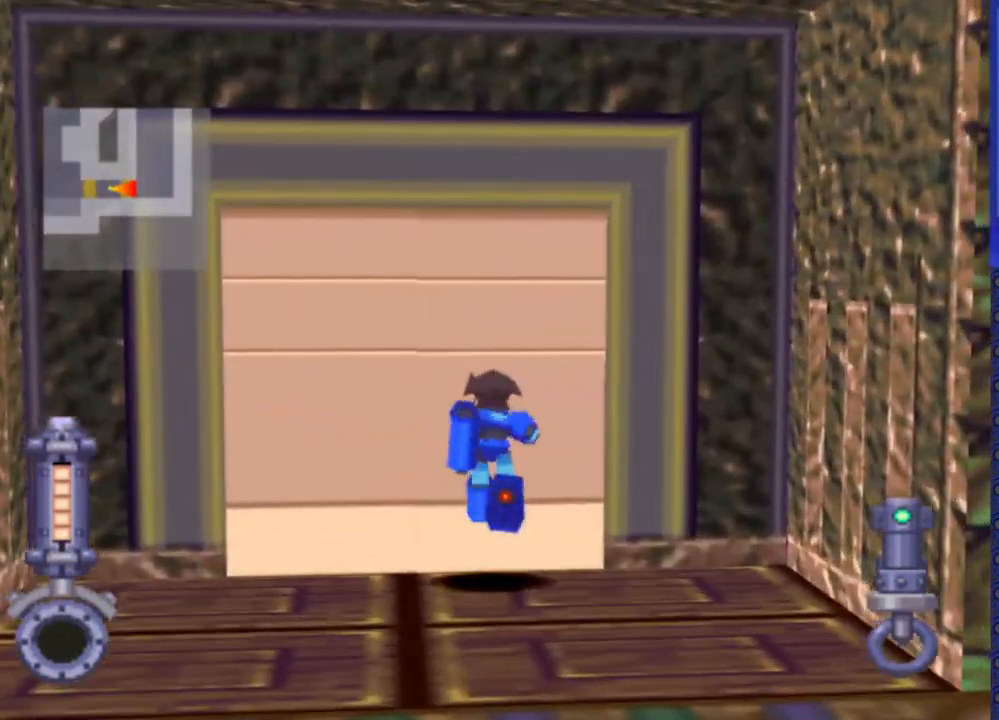
{"dt_ms": 500, "buttons": ["DPAD_UP"], "events": [[50, "CIRCLE", "down"], [133, "CIRCLE", "up"]]}
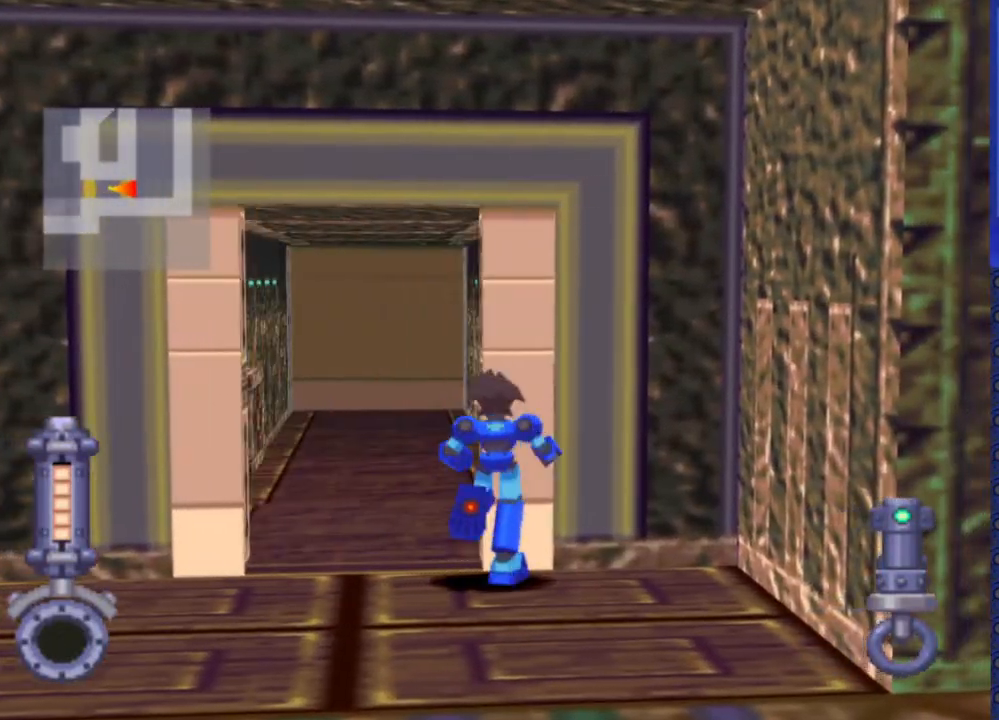
{"dt_ms": 500, "buttons": ["DPAD_UP"], "events": [[250, "DPAD_LEFT", "down"], [500, "DPAD_LEFT", "up"]]}
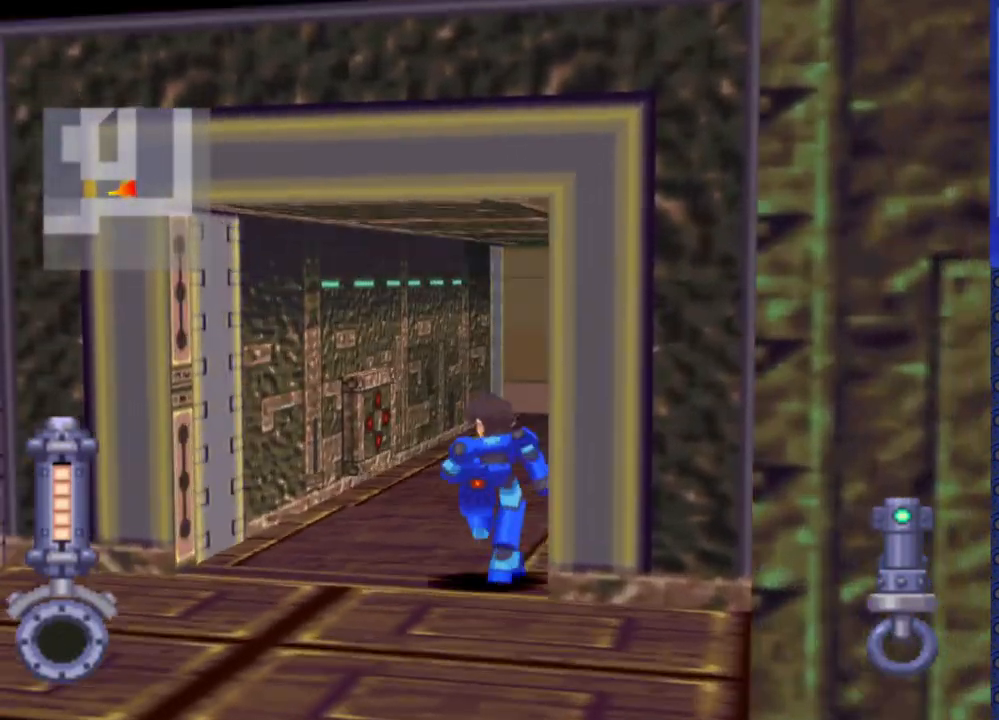
{"dt_ms": 500, "buttons": ["DPAD_UP"], "events": []}